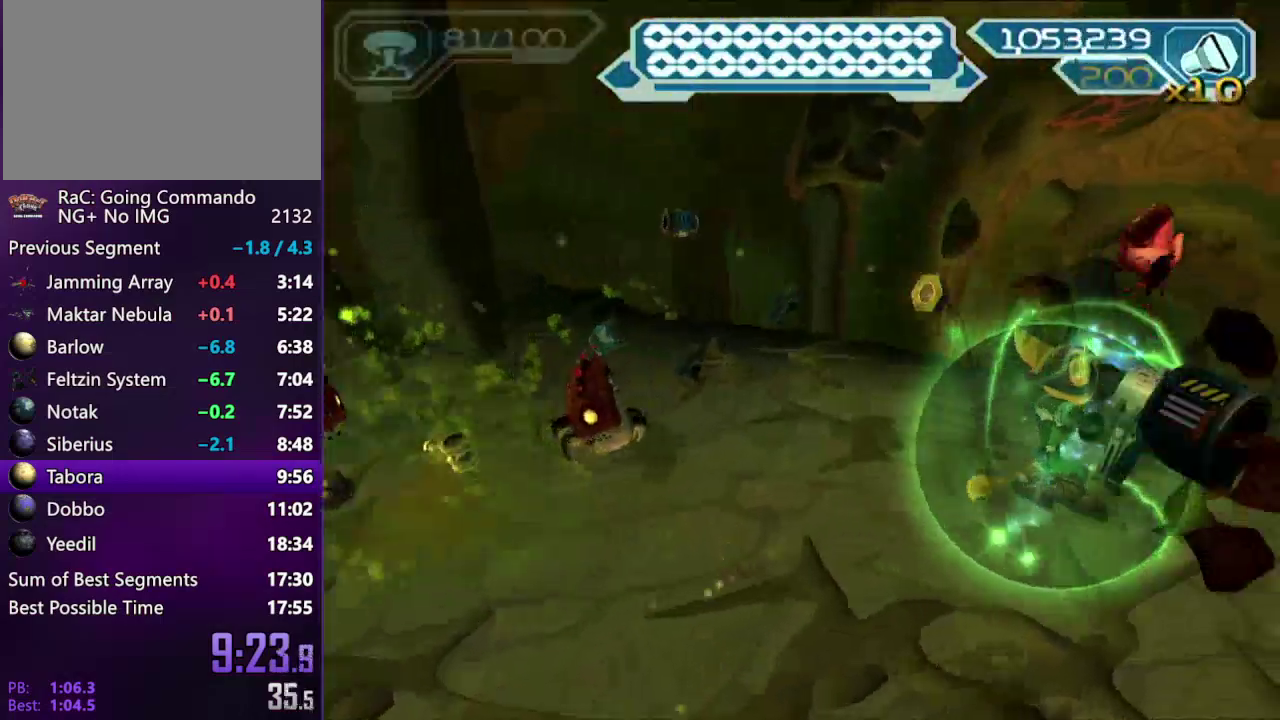
Gameplay with a controller (PlayStation layout); each line is a JSON object with the inputs held at the frame after it. "events" lists button and stick changes between this image and that frame as [ms after this image, input, new state], when the widget could be followed in between. Not read: L3 R3.
{"buttons": ["R2"], "left_stick": "up-right", "right_stick": "center", "events": [[450, "left_stick", "up-right"]]}
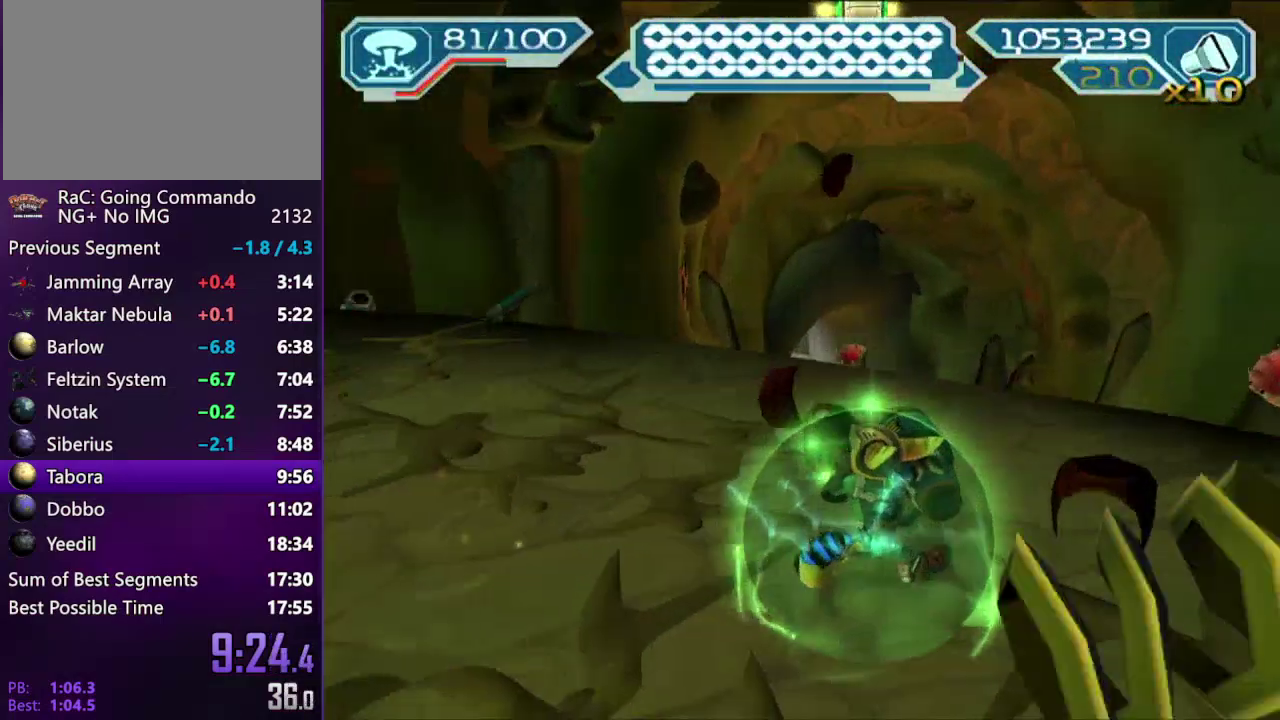
{"buttons": [], "left_stick": "up-right", "right_stick": "down", "events": [[50, "left_stick", "up"], [150, "right_stick", "down"], [317, "right_stick", "center"], [350, "R2", "up"], [467, "right_stick", "down"], [483, "left_stick", "up-right"]]}
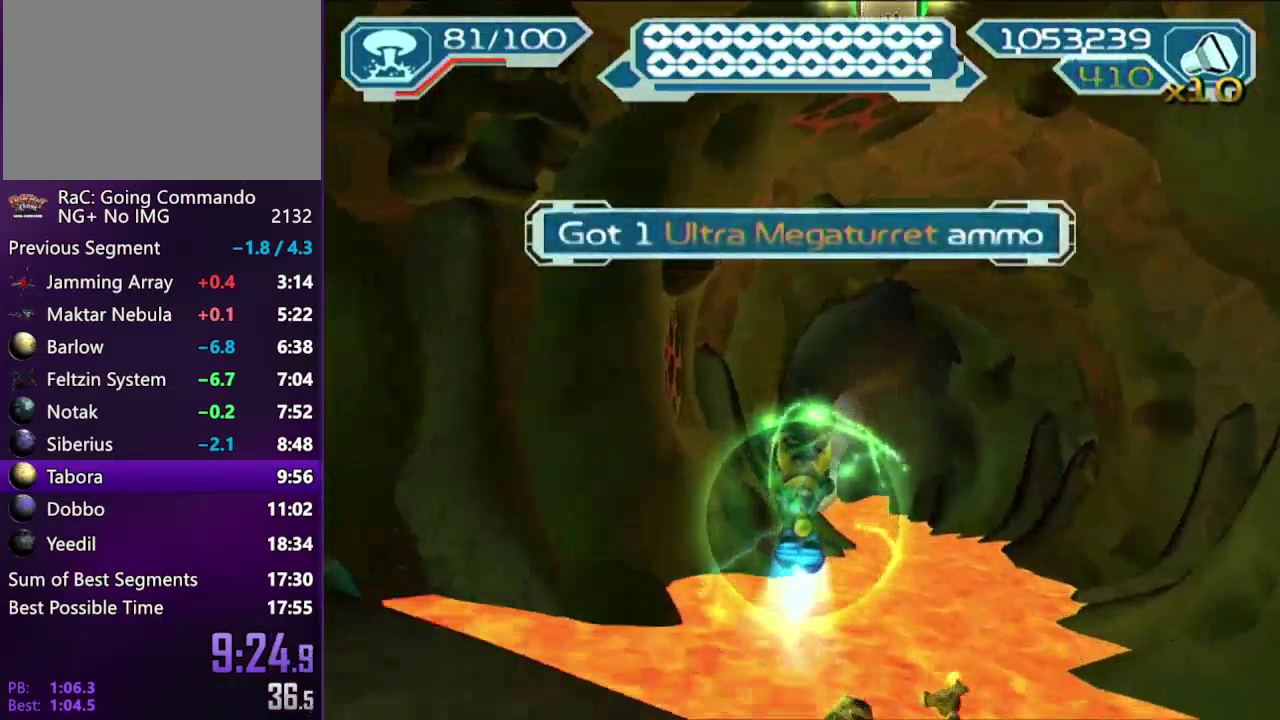
{"buttons": [], "left_stick": "up", "right_stick": "center", "events": [[150, "right_stick", "center"], [300, "left_stick", "up"]]}
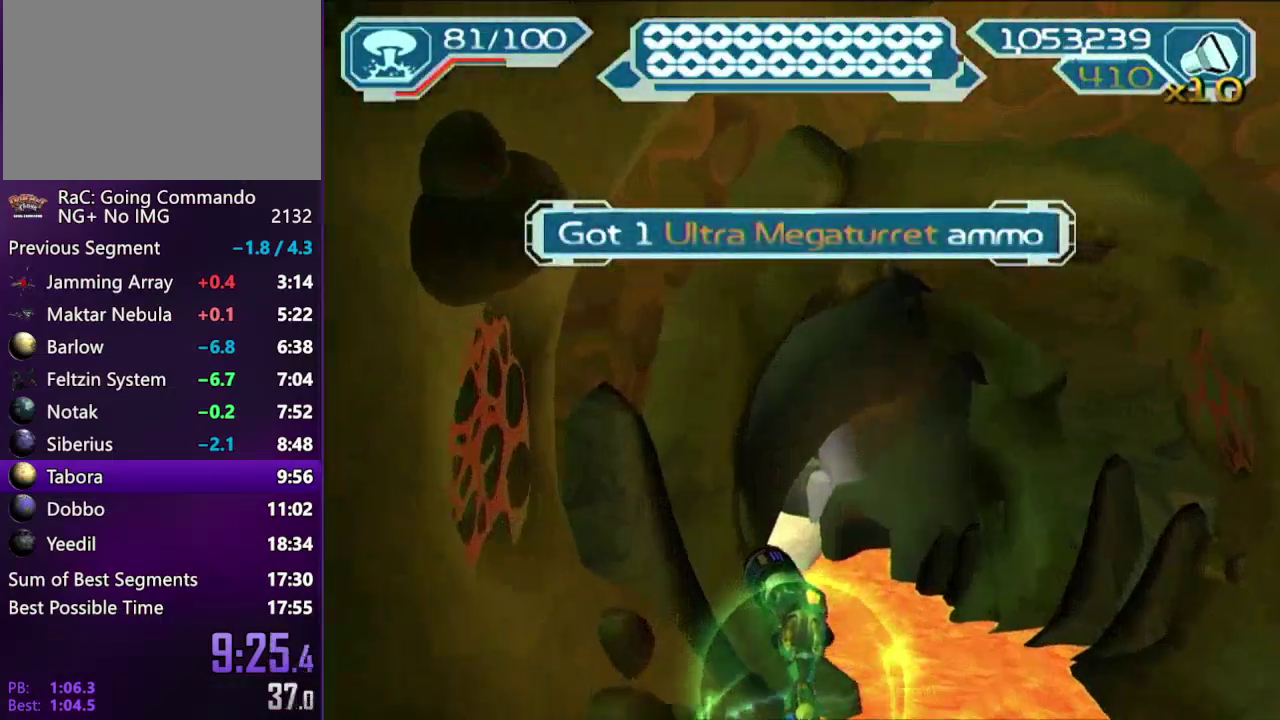
{"buttons": [], "left_stick": "center", "right_stick": "down-left", "events": [[17, "CIRCLE", "down"], [50, "left_stick", "center"], [117, "CIRCLE", "up"], [233, "right_stick", "down-left"]]}
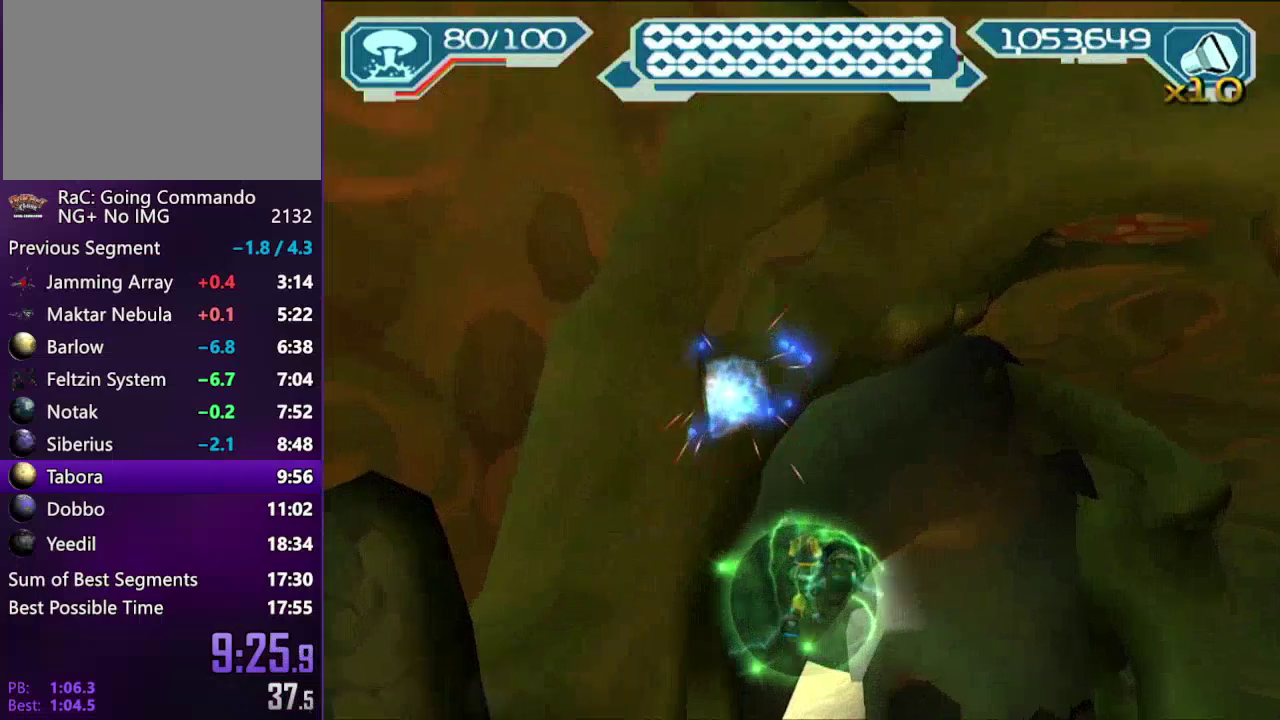
{"buttons": ["SQUARE"], "left_stick": "center", "right_stick": "center", "events": [[17, "right_stick", "center"], [500, "SQUARE", "down"]]}
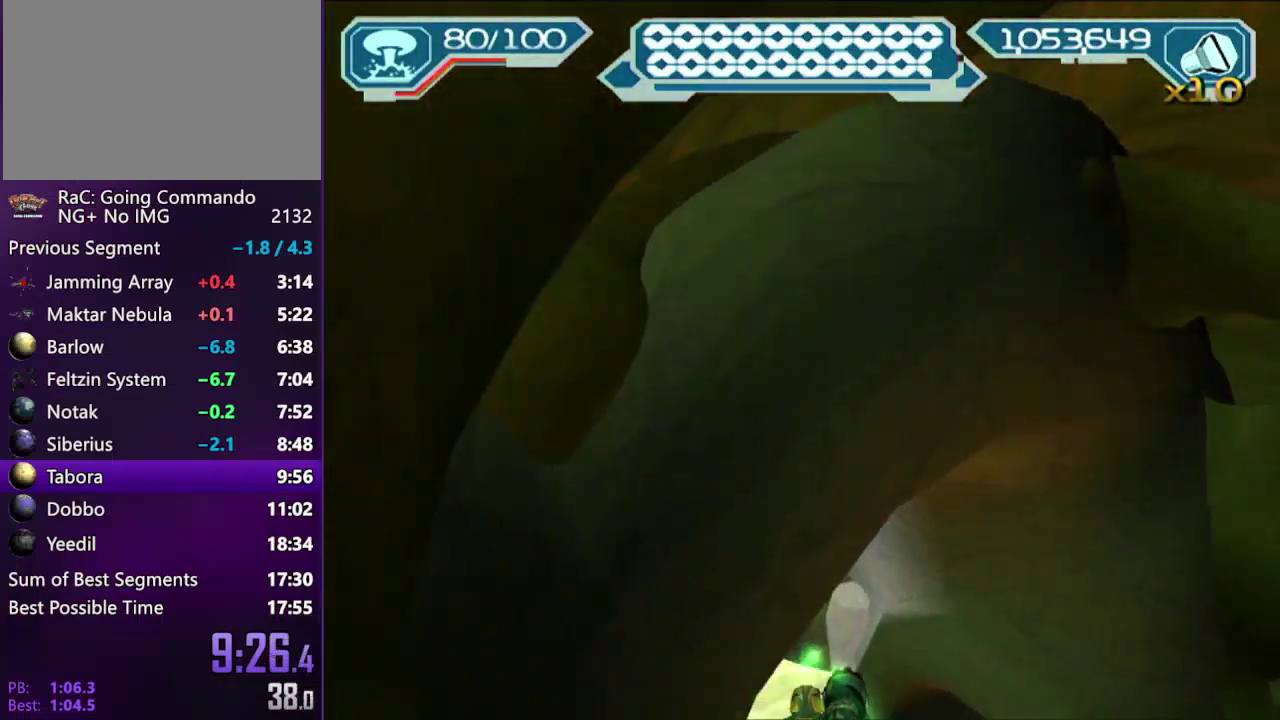
{"buttons": [], "left_stick": "up-left", "right_stick": "center", "events": [[50, "SQUARE", "up"], [117, "SQUARE", "down"], [267, "SQUARE", "up"], [267, "left_stick", "up-left"]]}
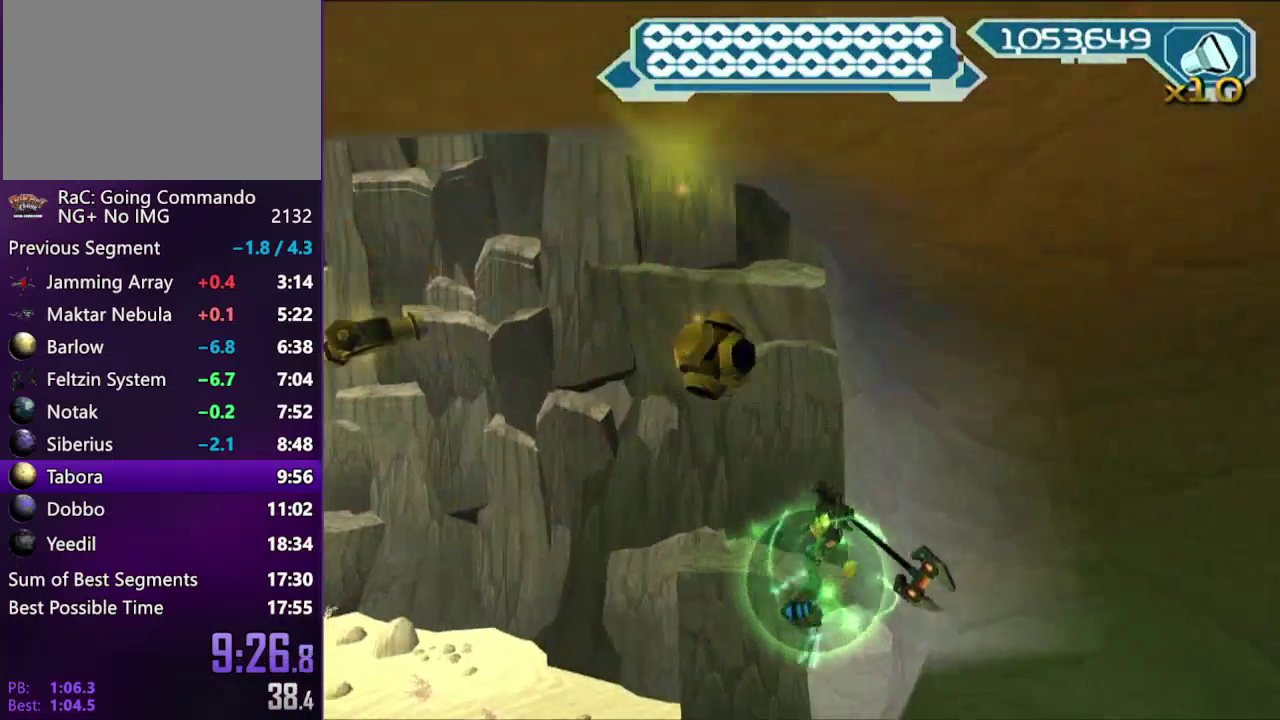
{"buttons": [], "left_stick": "up-left", "right_stick": "center", "events": []}
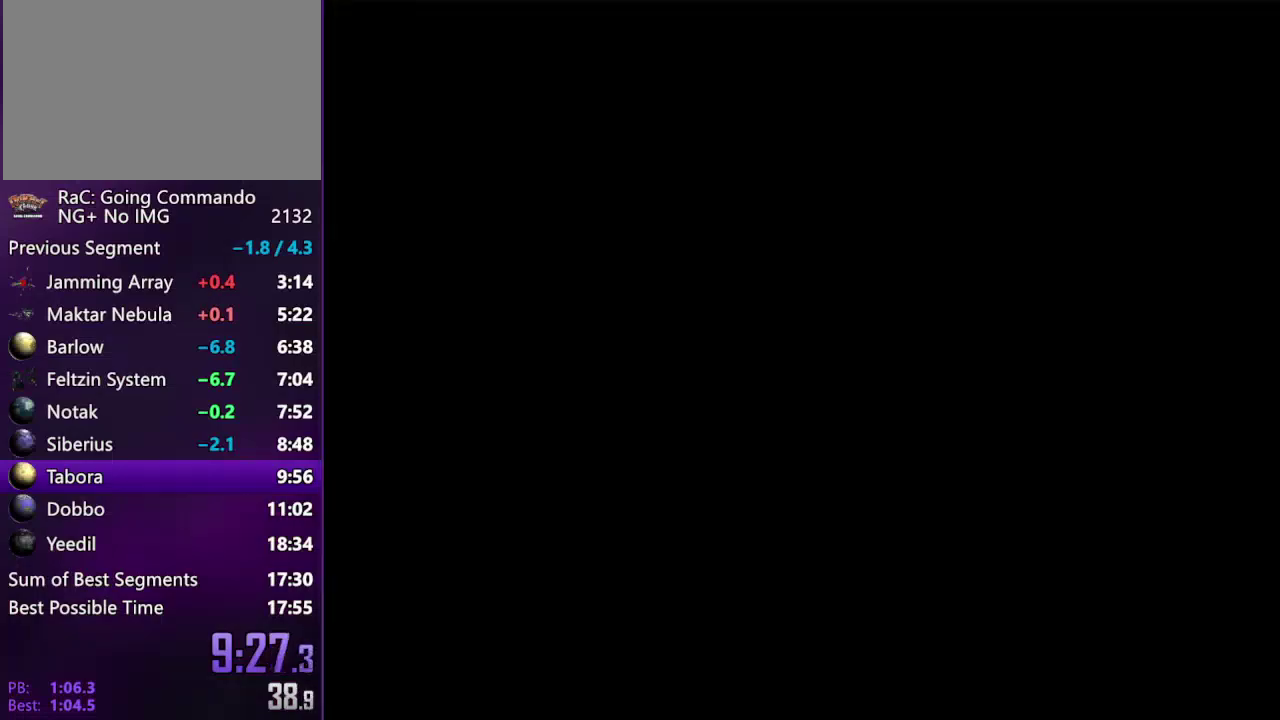
{"buttons": [], "left_stick": "up-left", "right_stick": "center", "events": []}
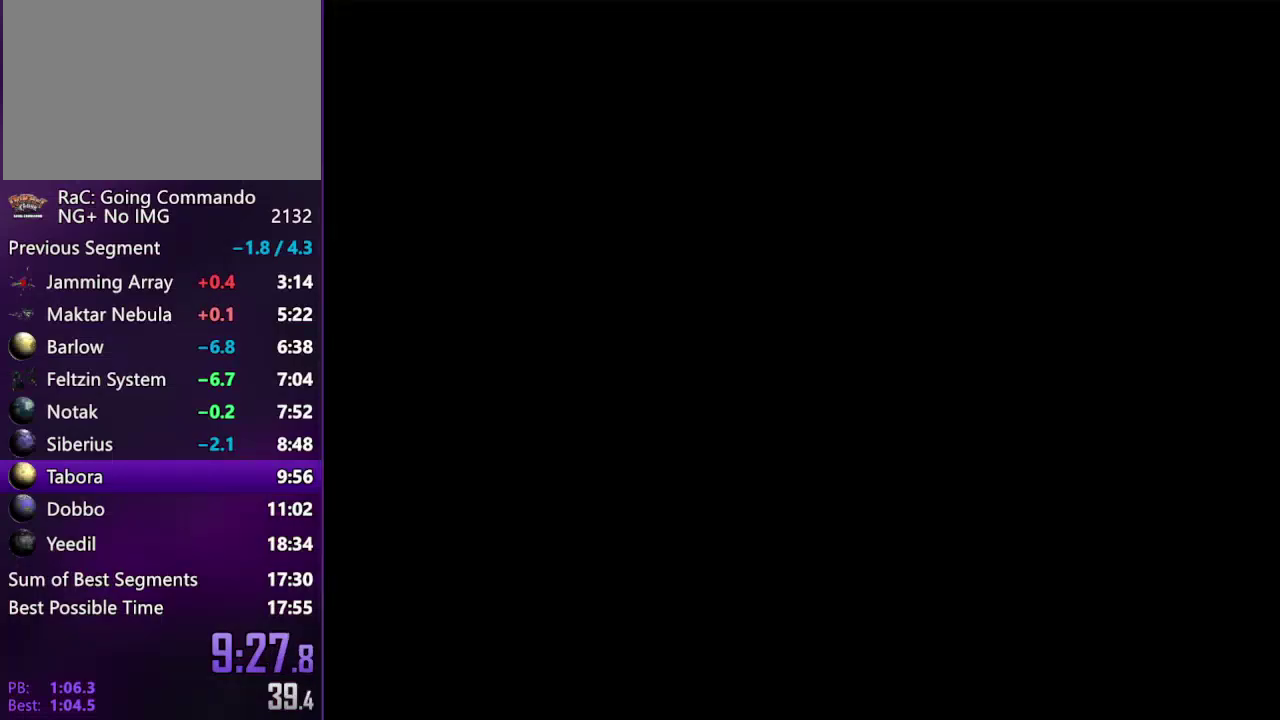
{"buttons": ["START"], "left_stick": "center", "right_stick": "center", "events": [[150, "START", "down"], [150, "left_stick", "center"], [400, "START", "up"], [500, "START", "down"]]}
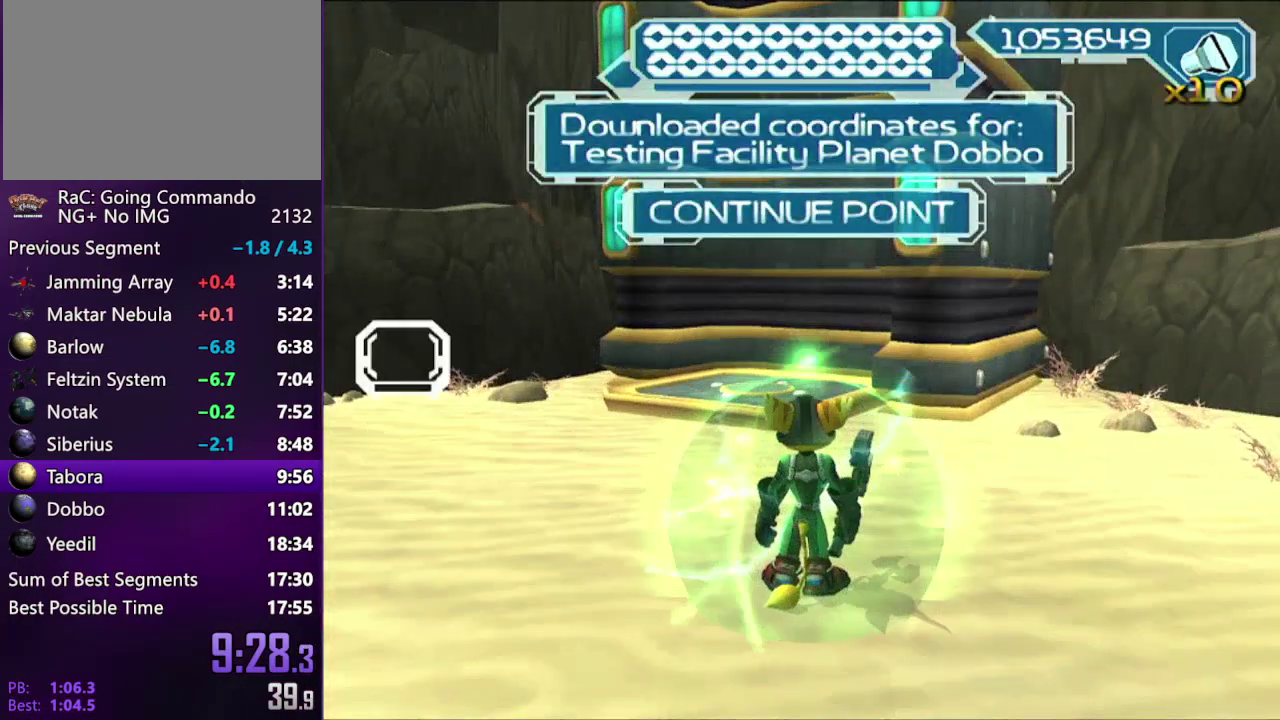
{"buttons": ["DPAD_UP"], "left_stick": "center", "right_stick": "center"}
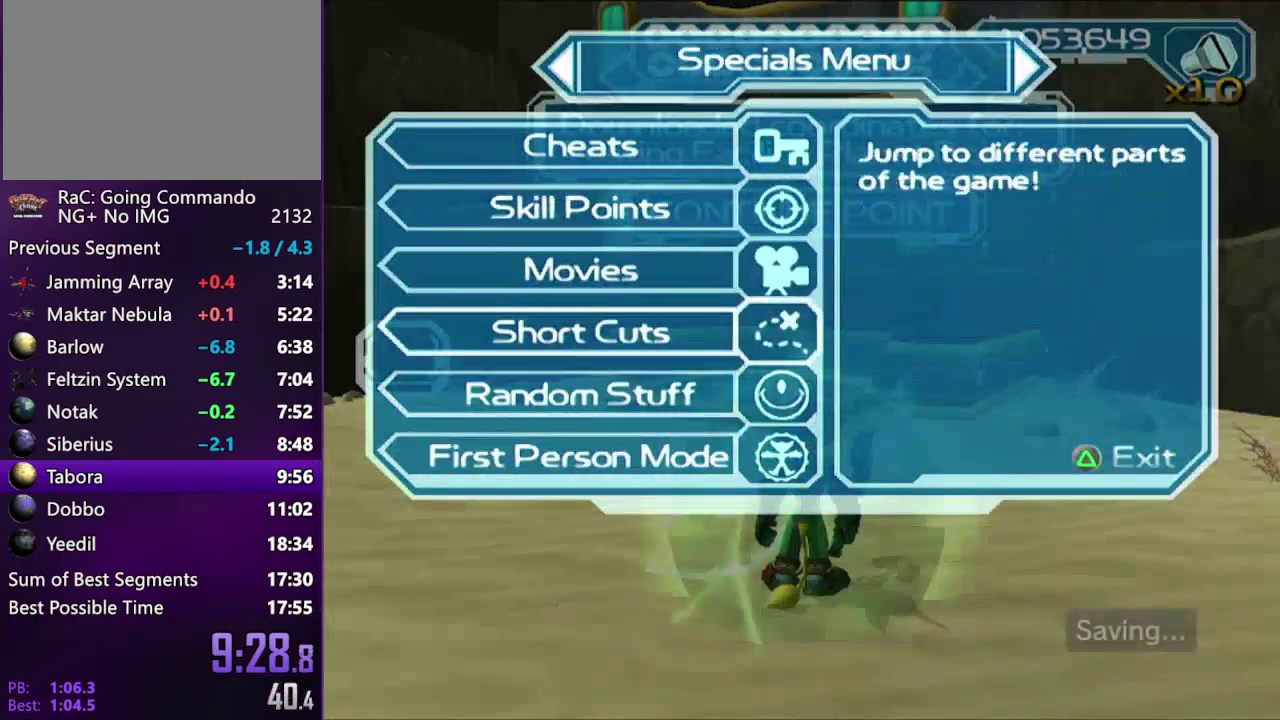
{"buttons": ["CROSS"], "left_stick": "center", "right_stick": "center"}
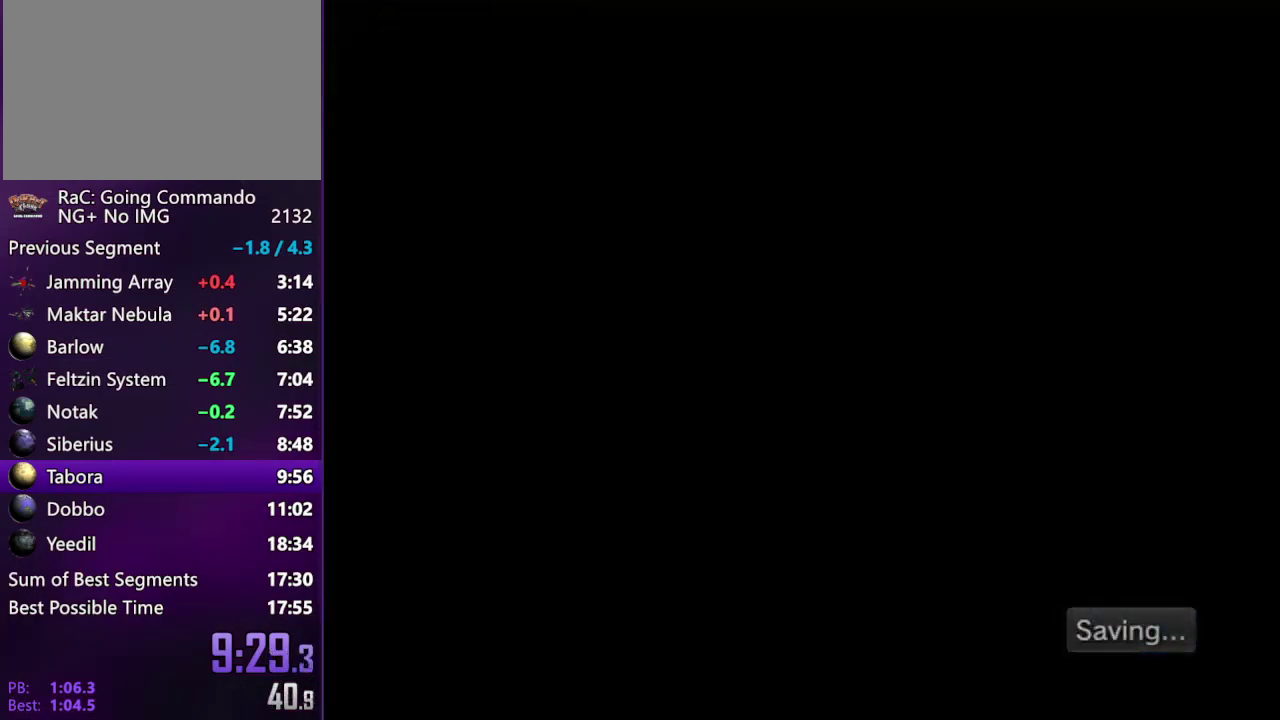
{"buttons": [], "left_stick": "center", "right_stick": "center", "events": [[183, "CROSS", "up"]]}
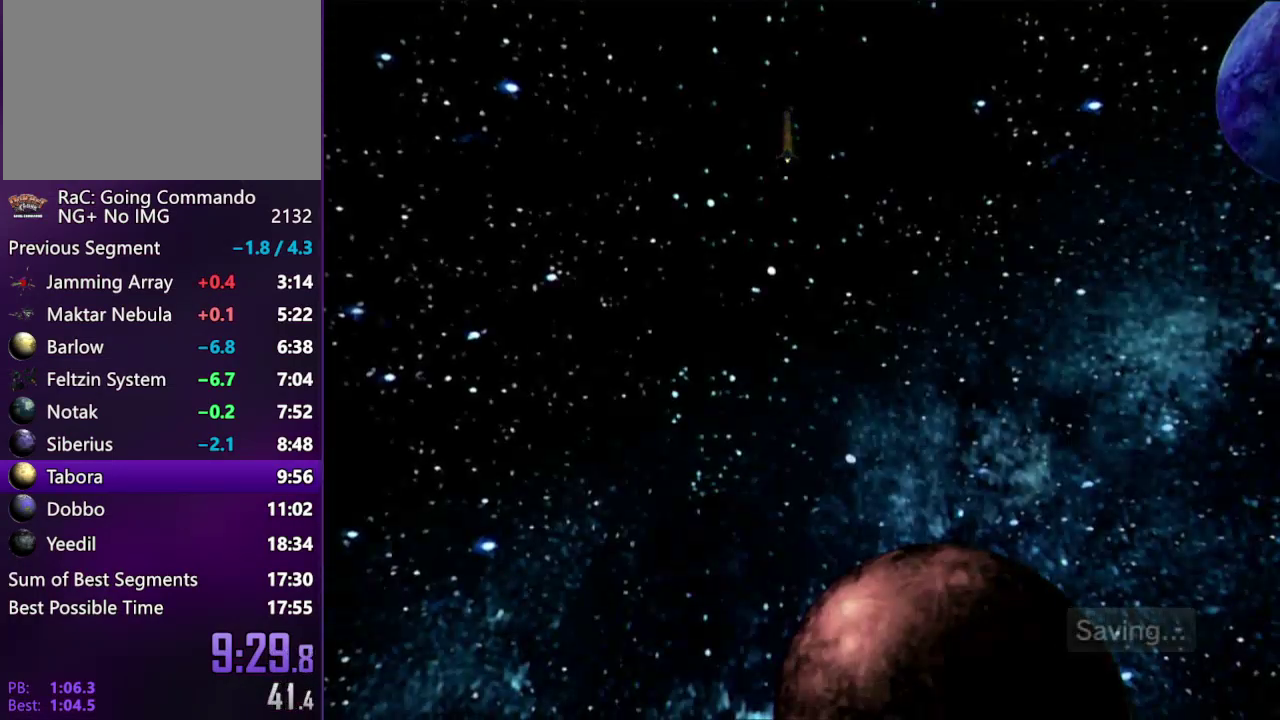
{"buttons": [], "left_stick": "center", "right_stick": "center", "events": []}
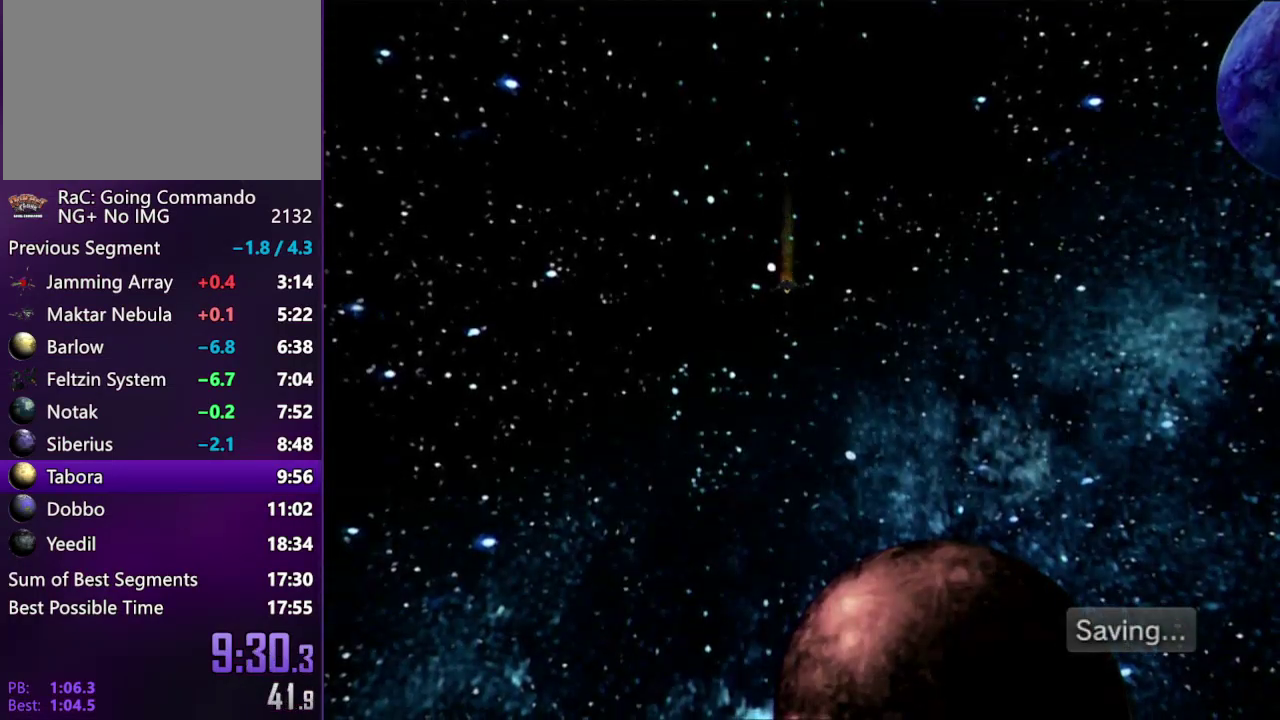
{"buttons": [], "left_stick": "center", "right_stick": "center", "events": []}
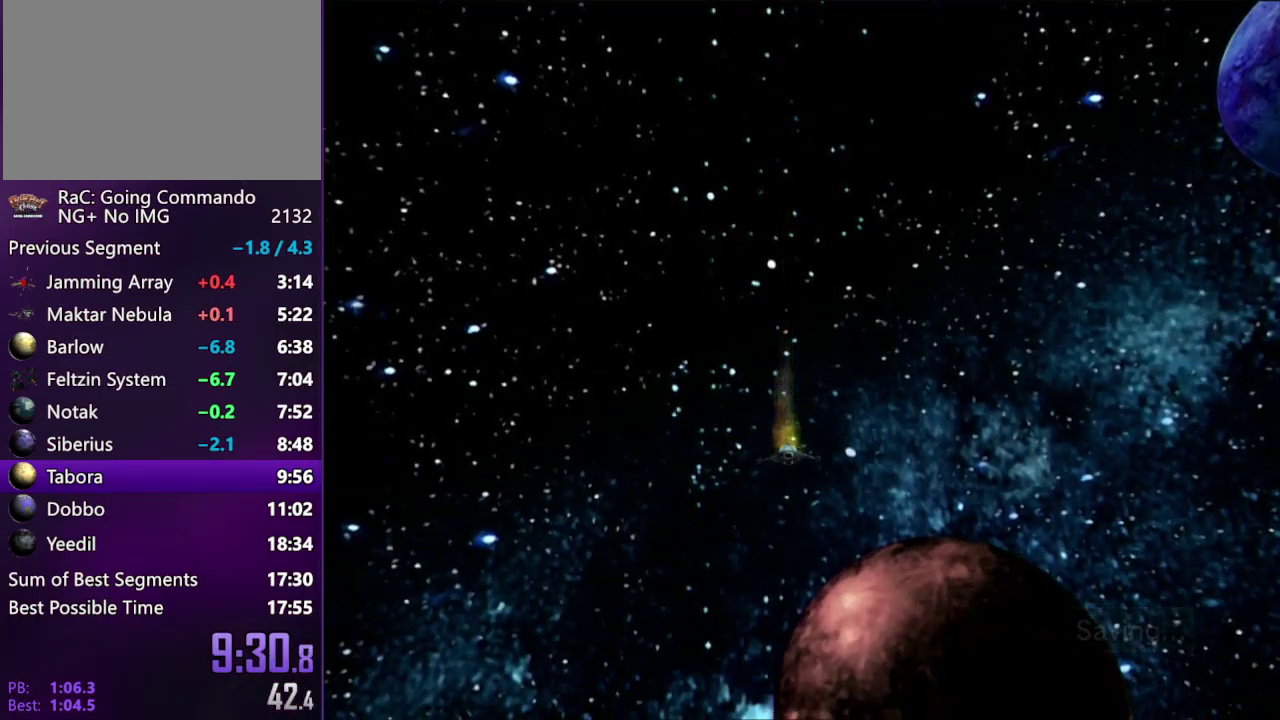
{"buttons": [], "left_stick": "center", "right_stick": "center", "events": [[233, "START", "down"], [317, "START", "up"], [367, "START", "down"], [483, "START", "up"]]}
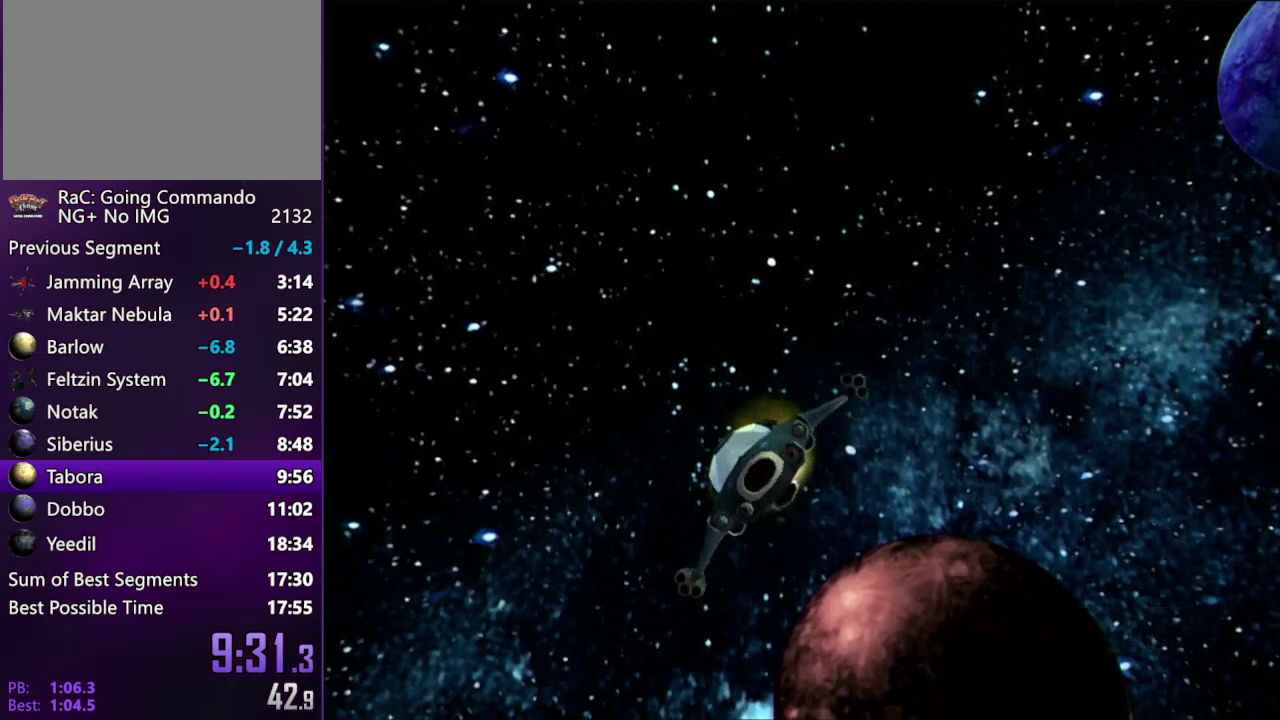
{"buttons": ["START"], "left_stick": "center", "right_stick": "center", "events": [[50, "START", "down"], [117, "START", "up"], [183, "START", "down"], [267, "START", "up"], [317, "START", "down"], [400, "START", "up"], [483, "START", "down"]]}
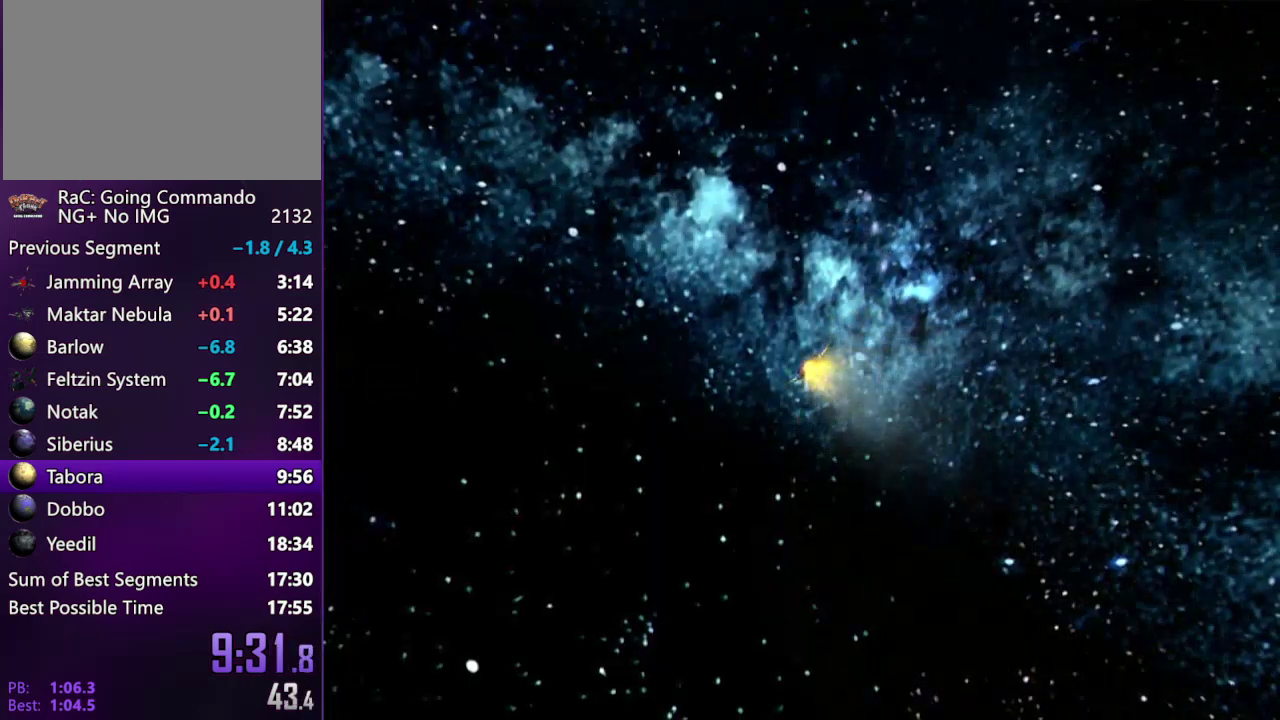
{"buttons": [], "left_stick": "center", "right_stick": "center", "events": [[50, "START", "up"], [150, "START", "down"], [483, "START", "up"]]}
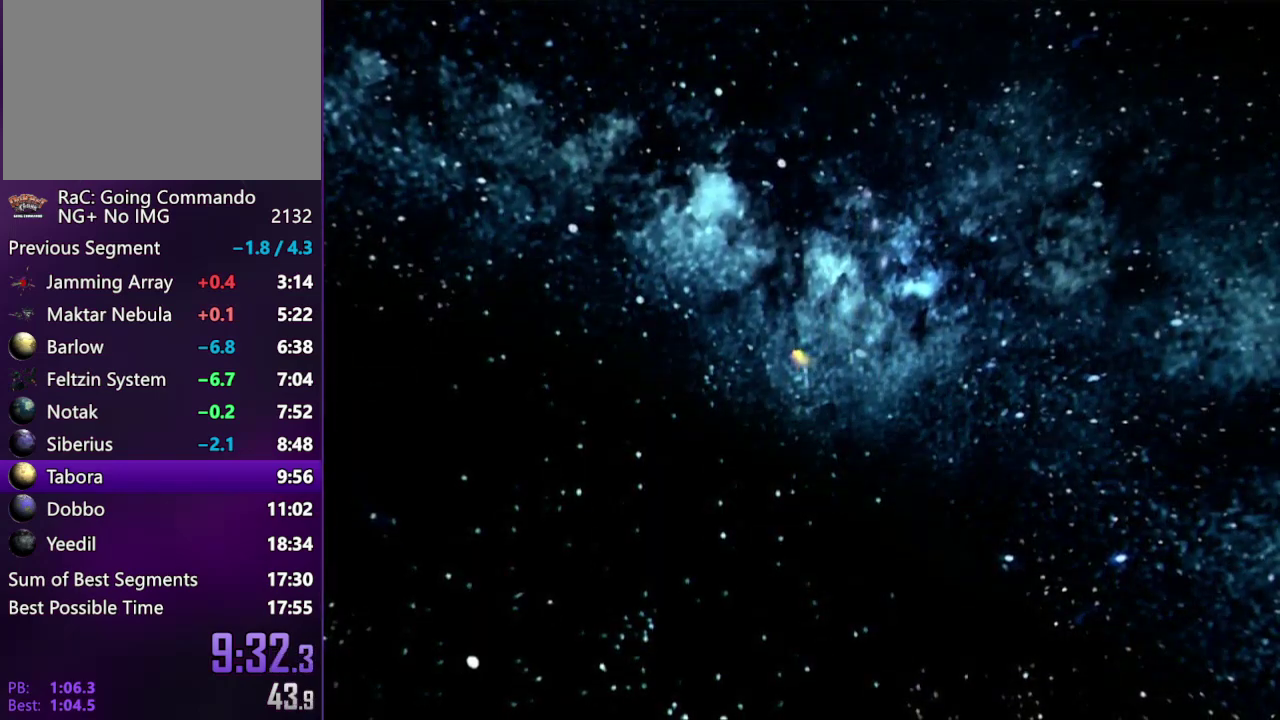
{"buttons": [], "left_stick": "center", "right_stick": "center", "events": [[50, "START", "down"], [117, "START", "up"], [200, "START", "down"], [267, "START", "up"], [350, "START", "down"], [400, "START", "up"]]}
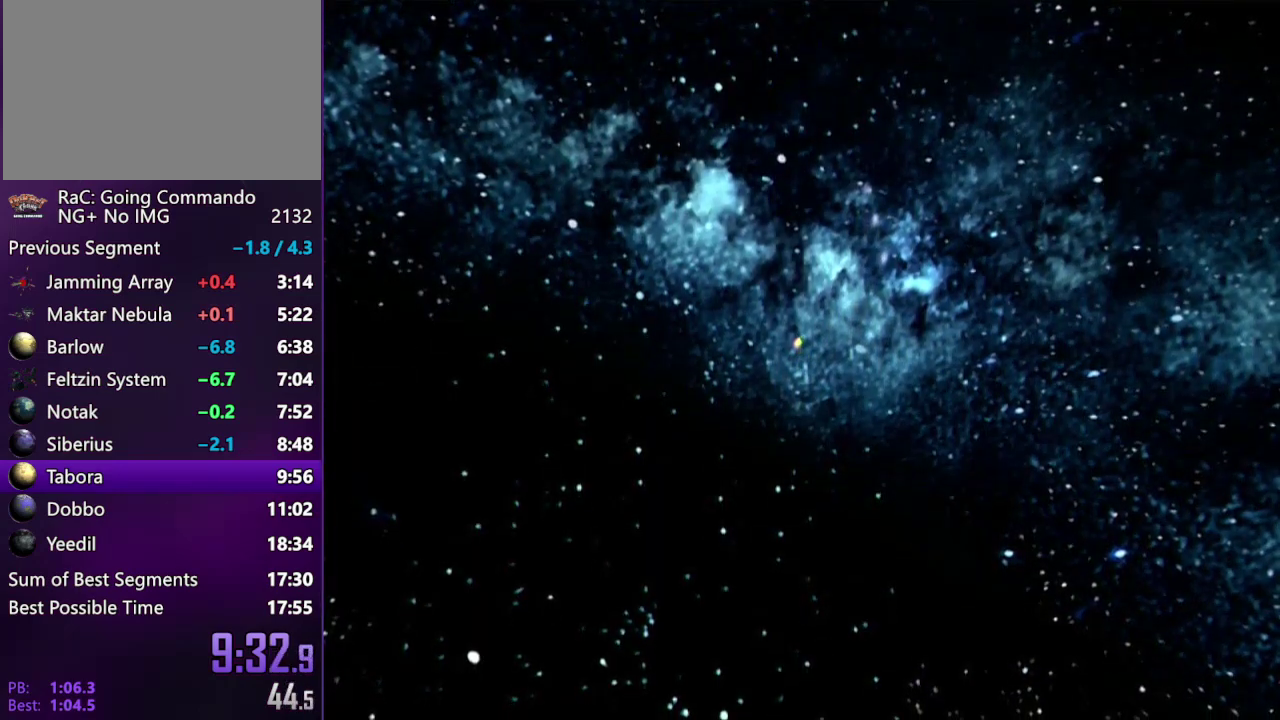
{"buttons": ["START"], "left_stick": "center", "right_stick": "center"}
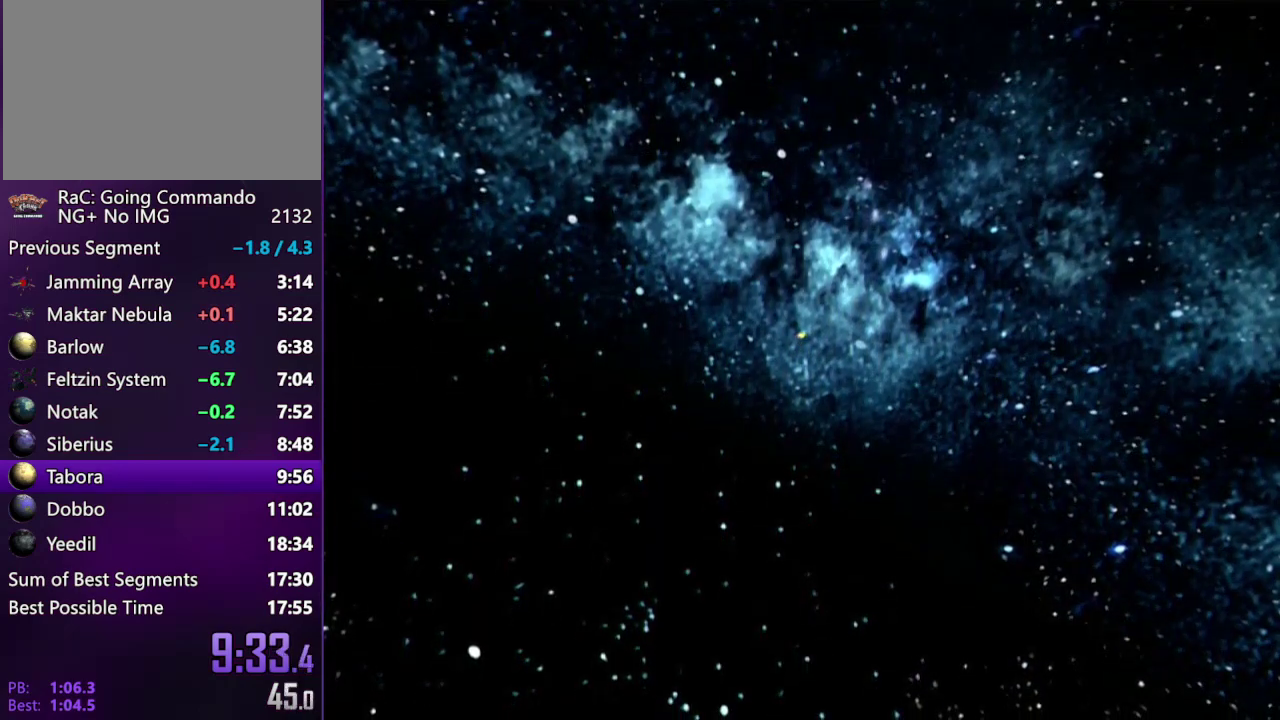
{"buttons": [], "left_stick": "center", "right_stick": "center"}
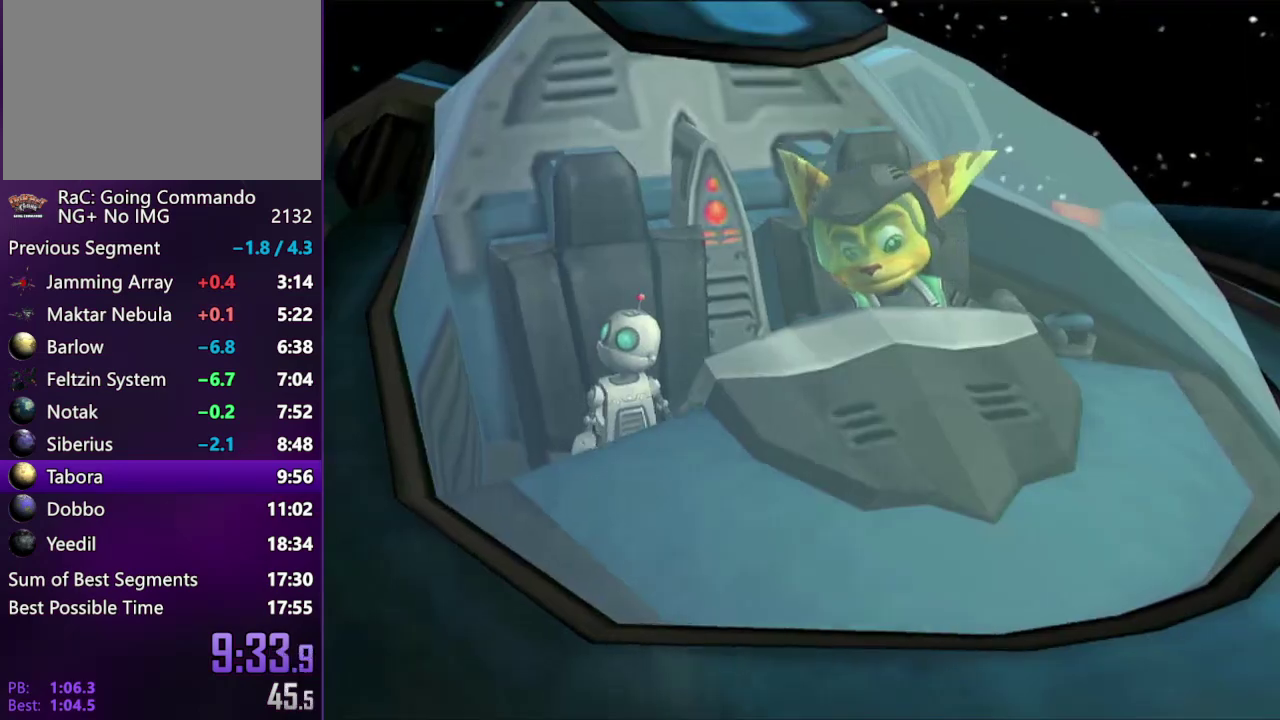
{"buttons": ["START"], "left_stick": "center", "right_stick": "center"}
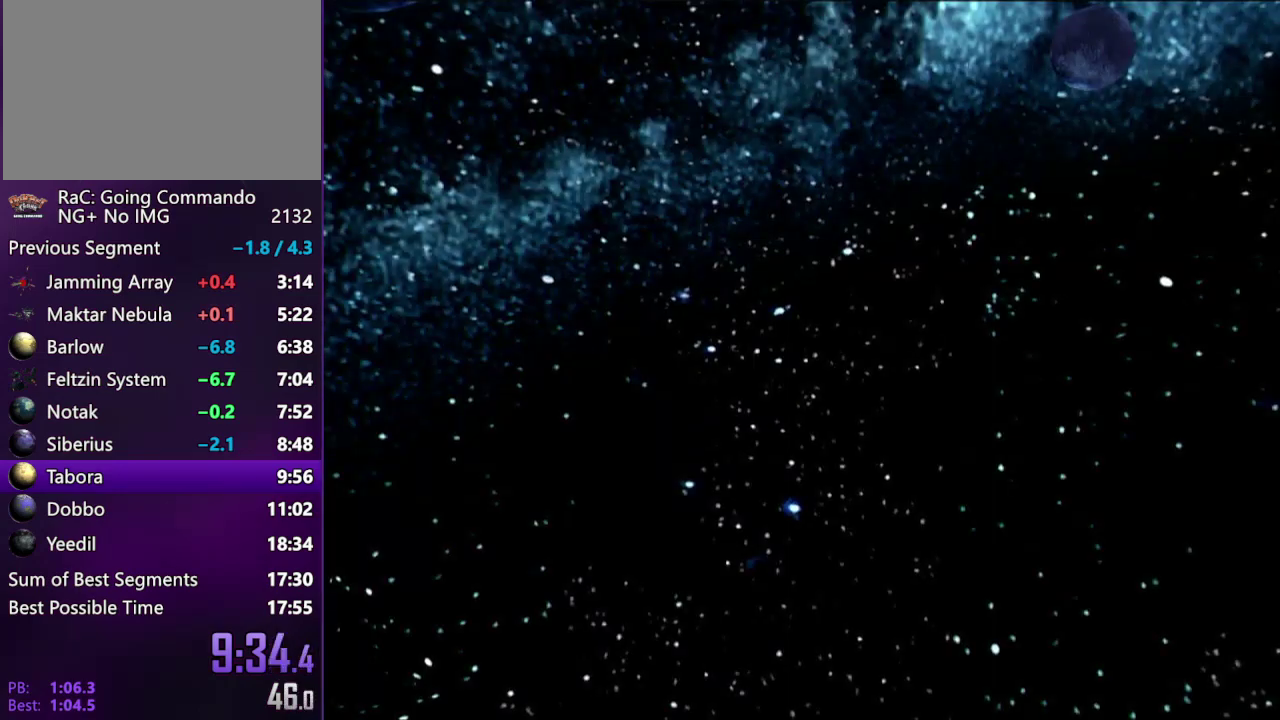
{"buttons": [], "left_stick": "center", "right_stick": "center", "events": [[50, "START", "up"]]}